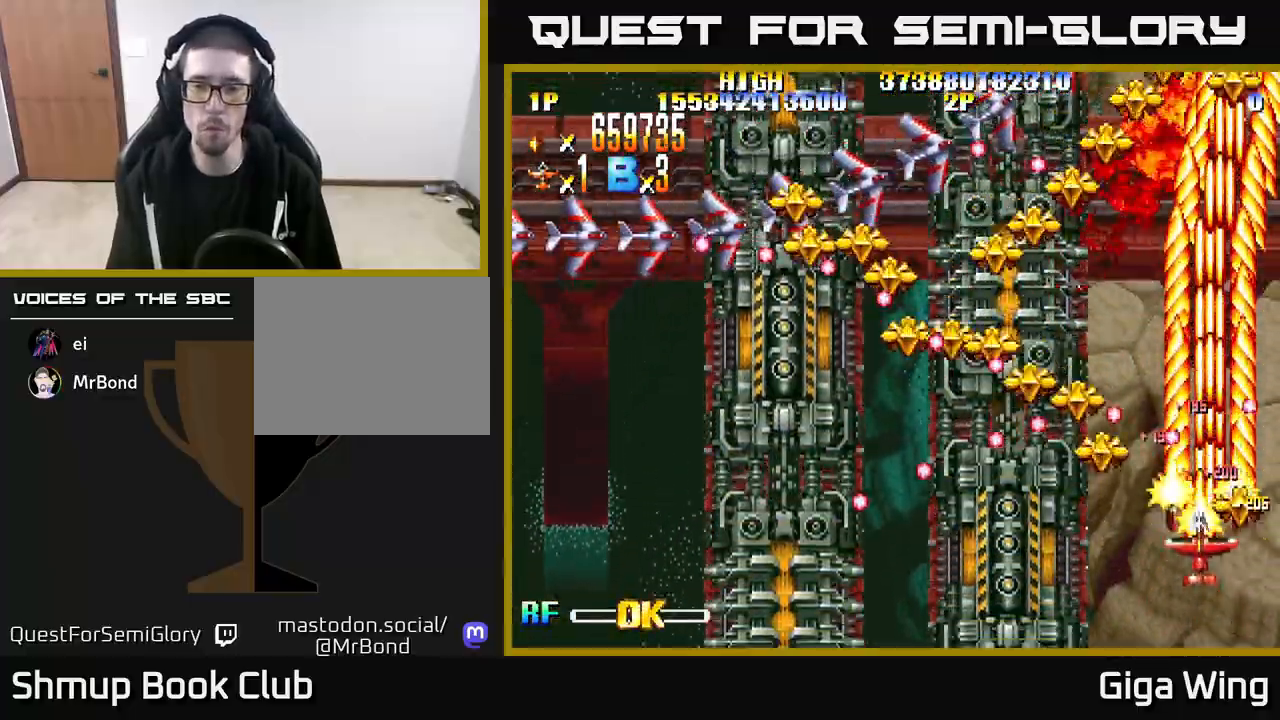
Gameplay with a controller (Xbox layout); each line is a JSON object with the inputs held at the frame after it. "events" lists button and stick changes between this image and that frame as [ms after this image, input, new state], when the widget could be followed in between.
{"buttons": ["R2", "DPAD_LEFT"], "left_stick": "center", "right_stick": "center", "events": [[217, "DPAD_DOWN", "down"], [367, "DPAD_DOWN", "up"], [417, "DPAD_UP", "down"], [483, "DPAD_UP", "up"]]}
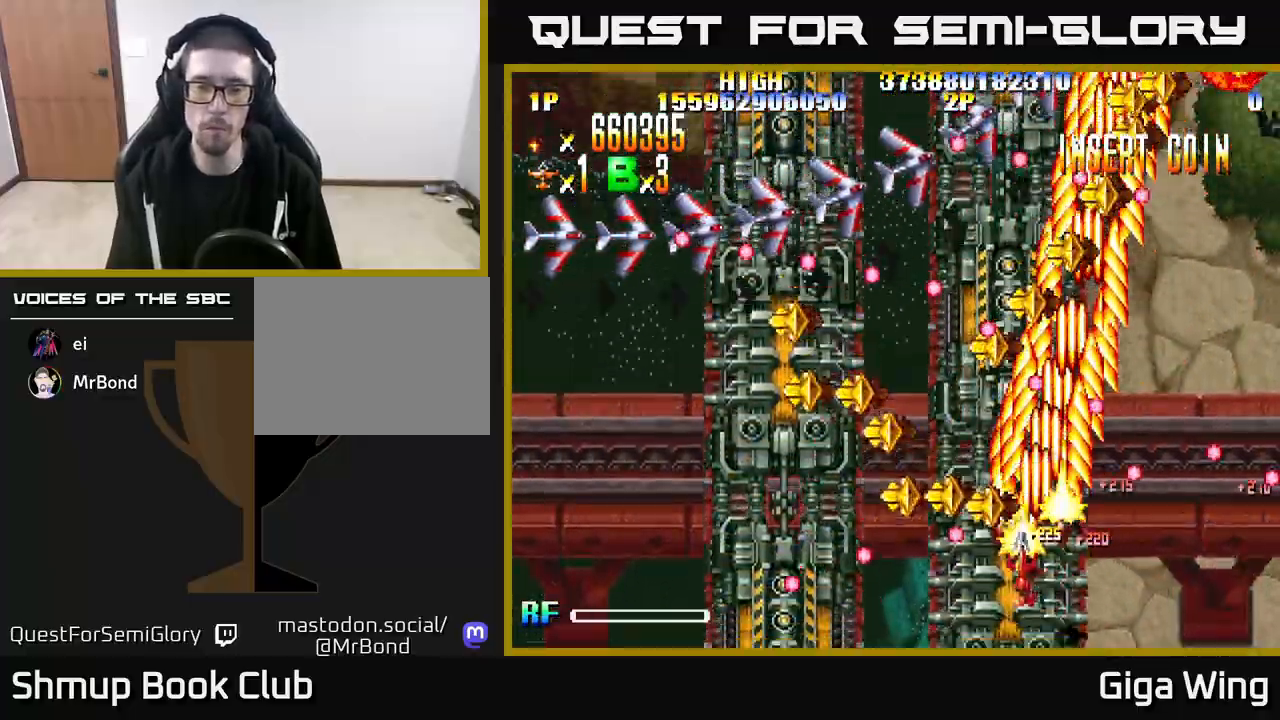
{"buttons": ["R2", "DPAD_DOWN", "DPAD_LEFT"], "left_stick": "center", "right_stick": "center", "events": [[133, "DPAD_UP", "down"], [167, "DPAD_LEFT", "up"], [200, "DPAD_RIGHT", "down"], [250, "DPAD_RIGHT", "up"], [283, "DPAD_LEFT", "down"], [317, "DPAD_UP", "up"], [383, "DPAD_DOWN", "down"]]}
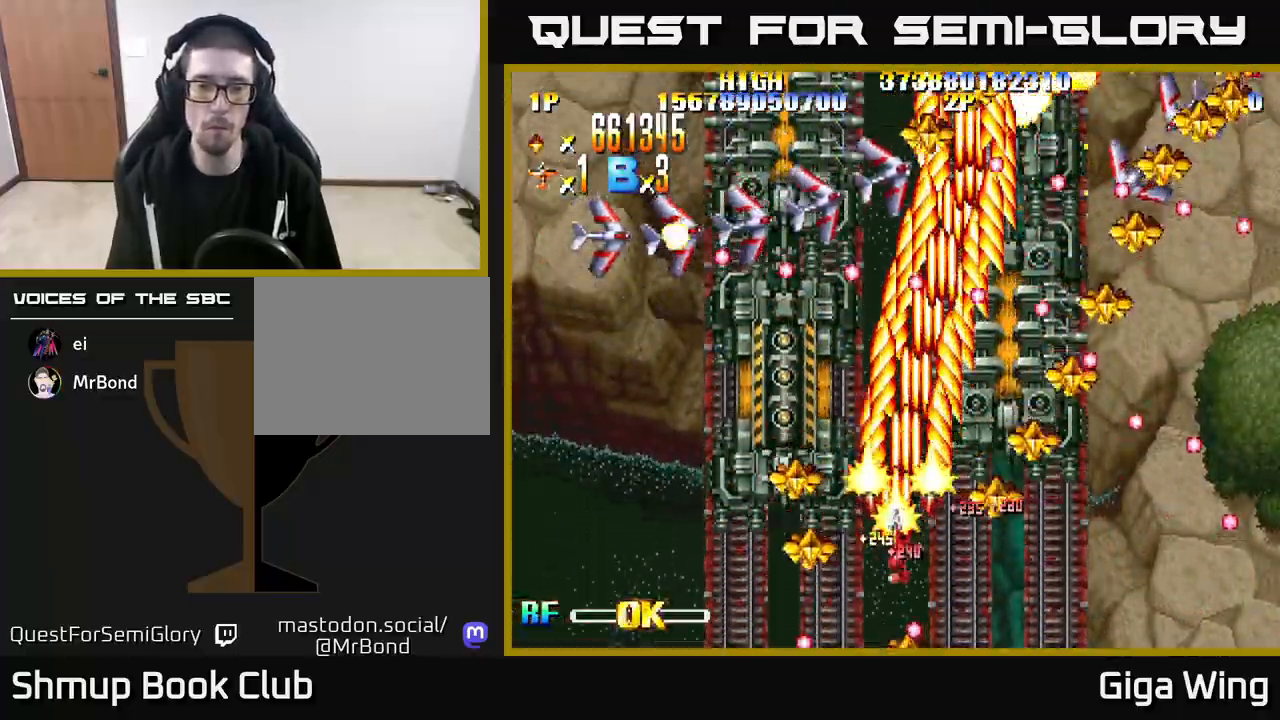
{"buttons": ["R2", "DPAD_DOWN", "DPAD_RIGHT"], "left_stick": "center", "right_stick": "center", "events": [[167, "DPAD_DOWN", "up"], [267, "DPAD_LEFT", "up"], [283, "DPAD_DOWN", "down"], [283, "DPAD_RIGHT", "down"]]}
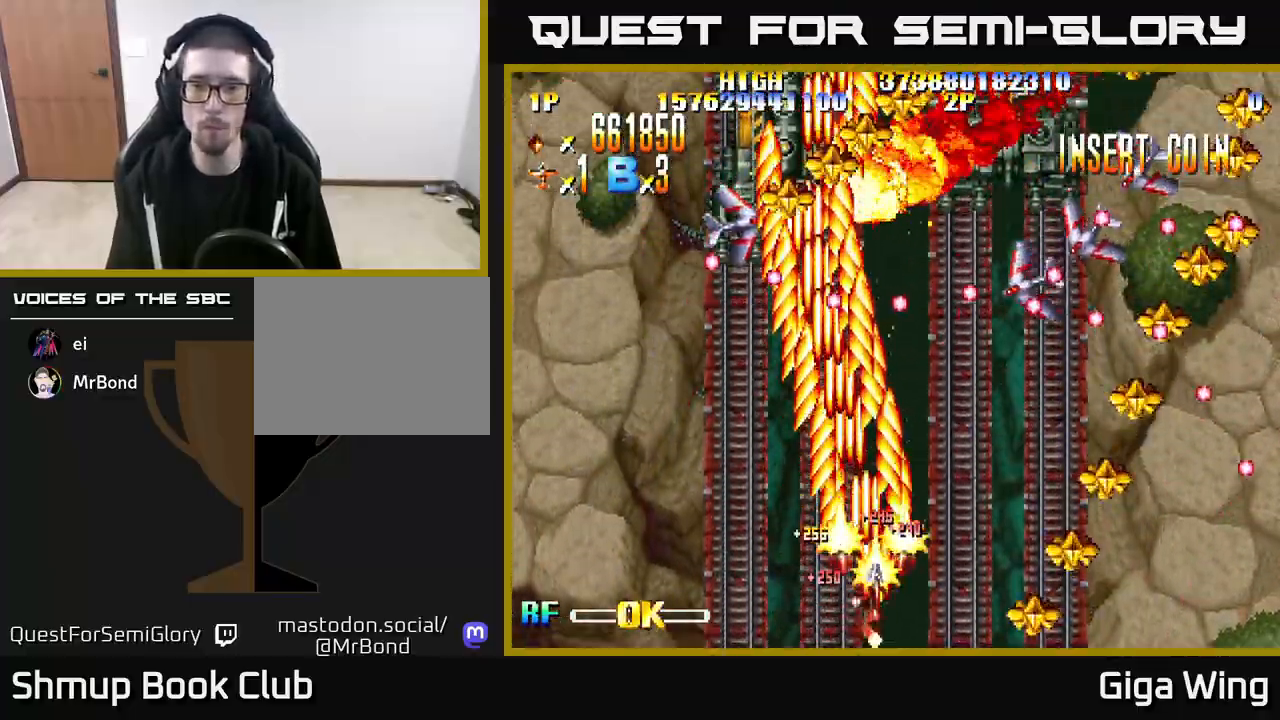
{"buttons": ["R2", "DPAD_RIGHT"], "left_stick": "center", "right_stick": "center", "events": [[17, "DPAD_DOWN", "up"]]}
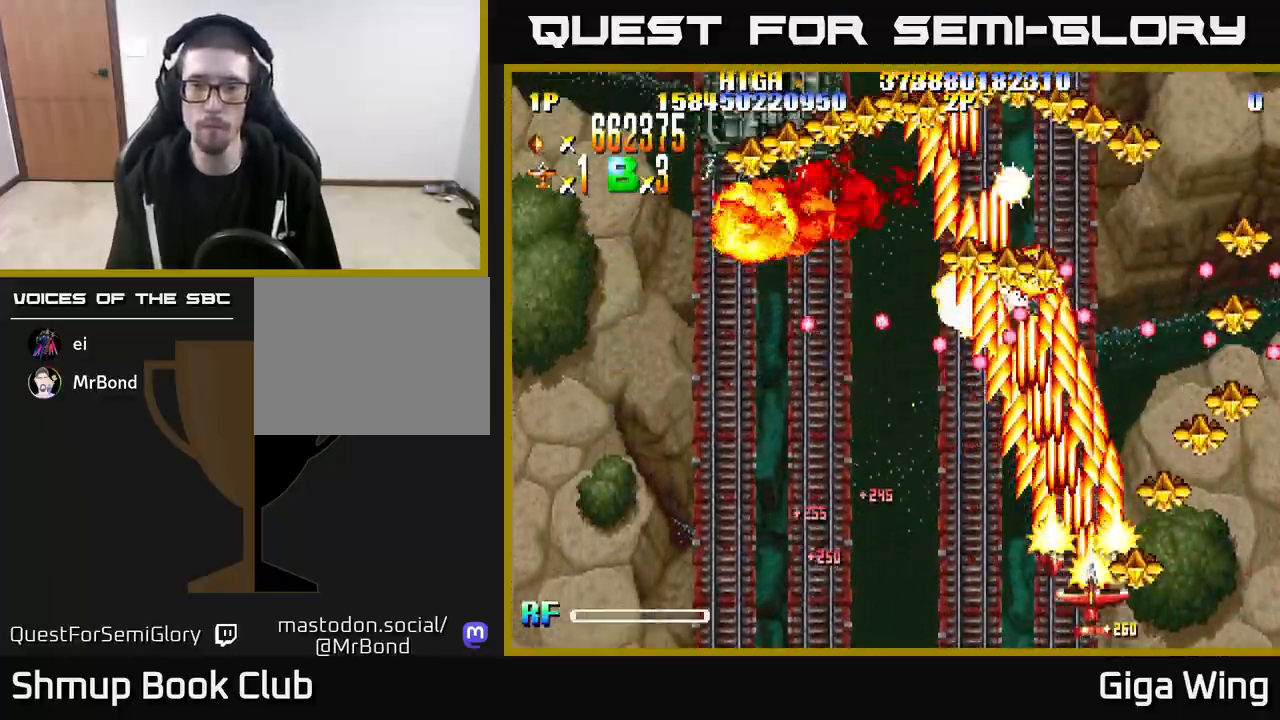
{"buttons": ["R2", "DPAD_UP"], "left_stick": "center", "right_stick": "center", "events": [[17, "DPAD_UP", "down"], [233, "DPAD_UP", "up"], [450, "DPAD_RIGHT", "up"], [500, "DPAD_UP", "down"]]}
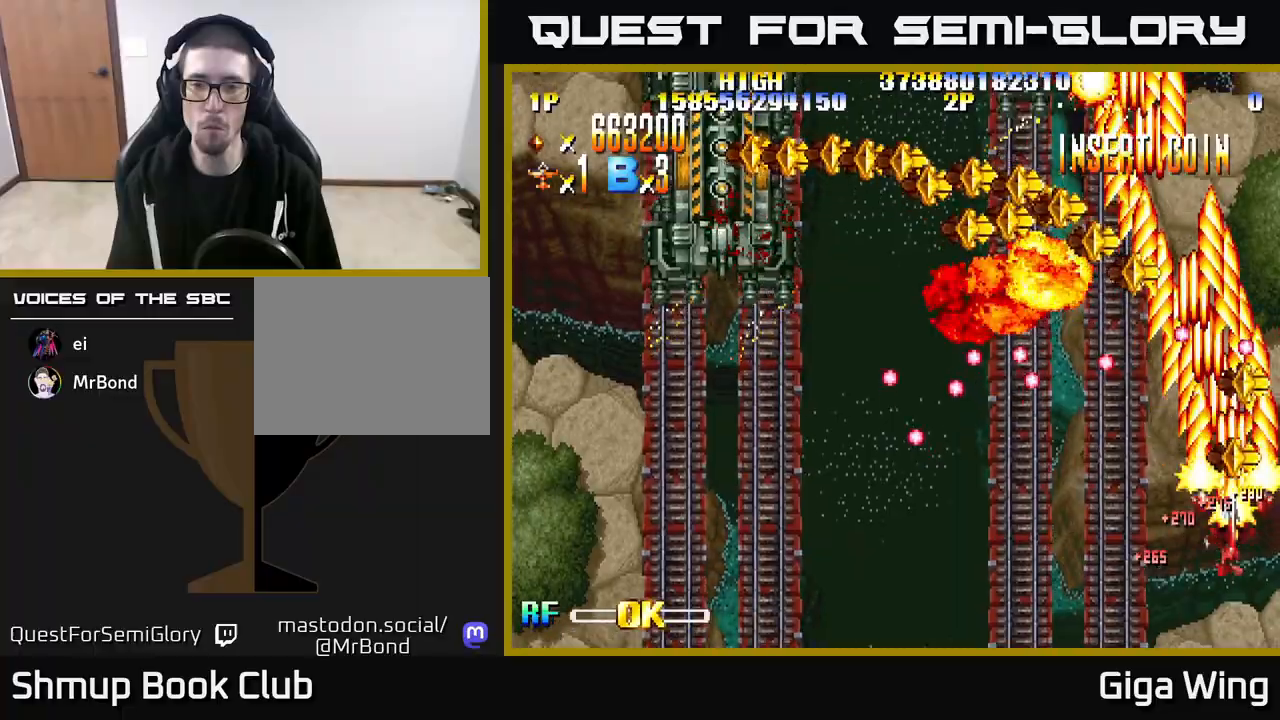
{"buttons": ["R2", "DPAD_DOWN", "DPAD_LEFT"], "left_stick": "center", "right_stick": "center", "events": [[17, "DPAD_LEFT", "down"], [67, "DPAD_UP", "up"], [133, "DPAD_DOWN", "down"], [133, "DPAD_LEFT", "up"], [150, "DPAD_DOWN", "up"], [150, "DPAD_RIGHT", "down"], [267, "DPAD_DOWN", "down"], [267, "DPAD_RIGHT", "up"], [300, "DPAD_LEFT", "down"]]}
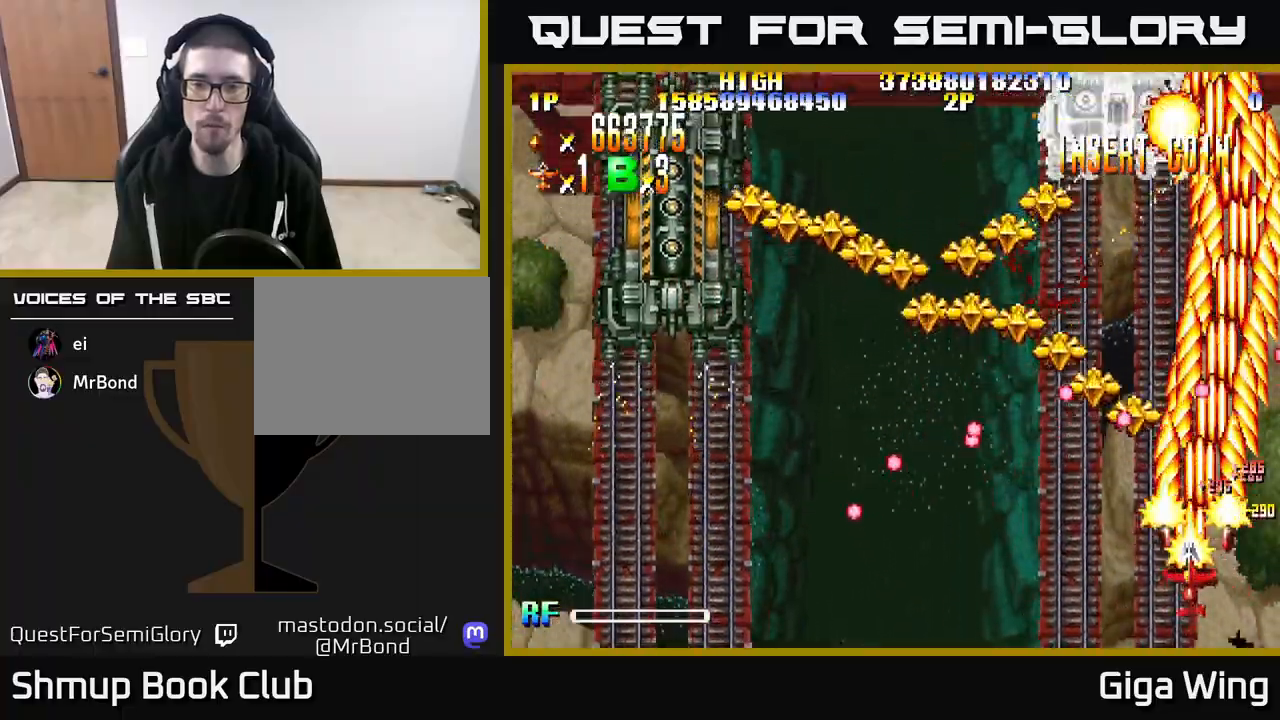
{"buttons": ["R2", "DPAD_LEFT"], "left_stick": "center", "right_stick": "center", "events": [[33, "DPAD_DOWN", "up"], [433, "DPAD_DOWN", "down"], [483, "DPAD_DOWN", "up"]]}
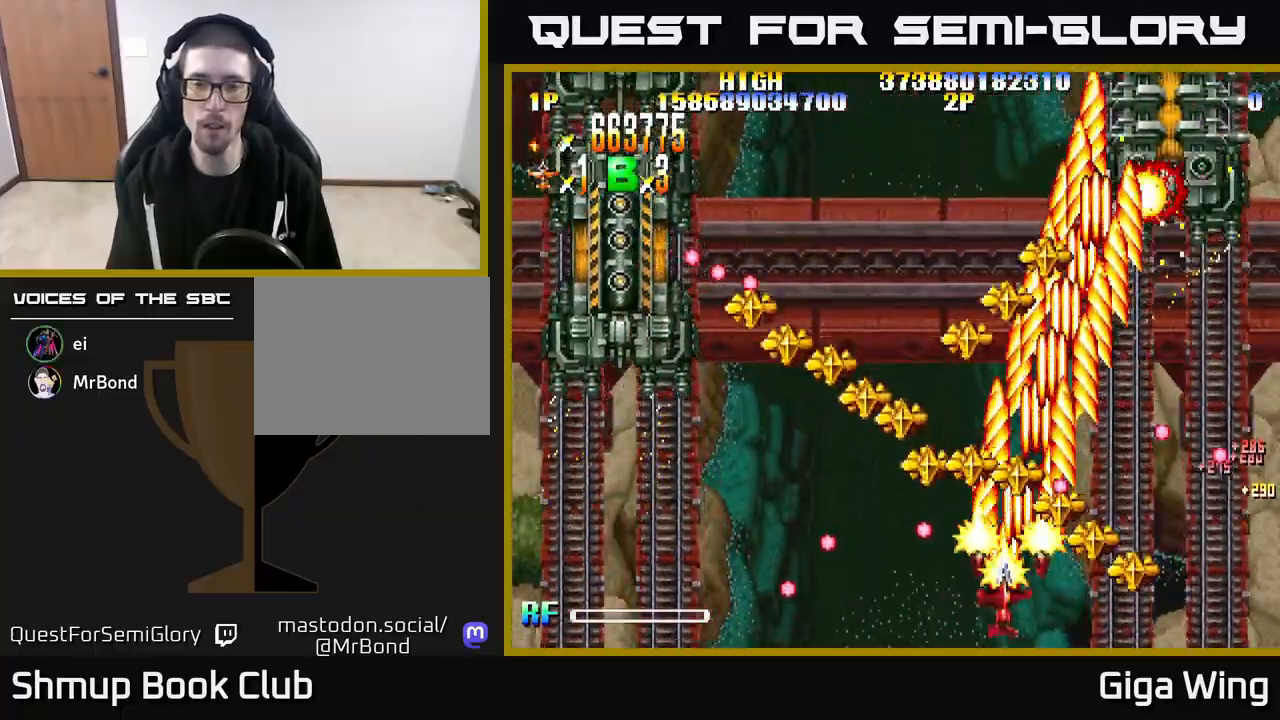
{"buttons": ["R2", "DPAD_LEFT"], "left_stick": "center", "right_stick": "center", "events": [[33, "DPAD_UP", "down"], [250, "DPAD_UP", "up"]]}
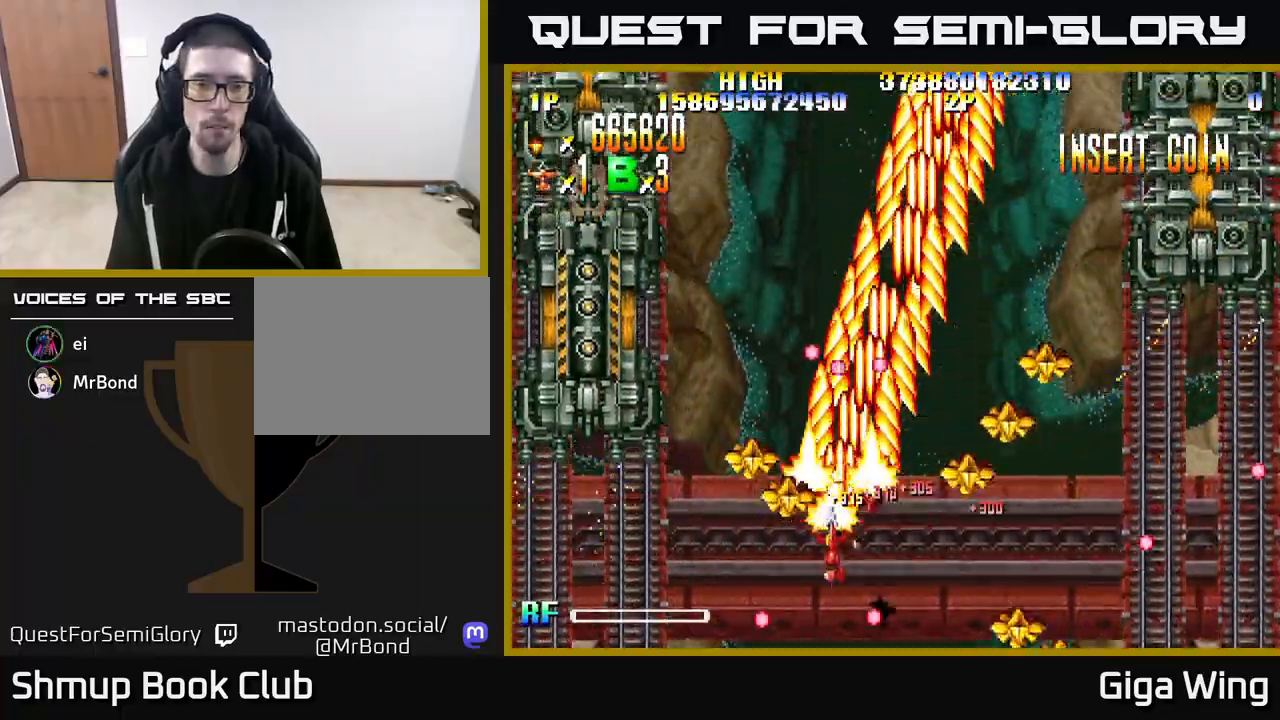
{"buttons": ["R2", "DPAD_LEFT"], "left_stick": "center", "right_stick": "center", "events": []}
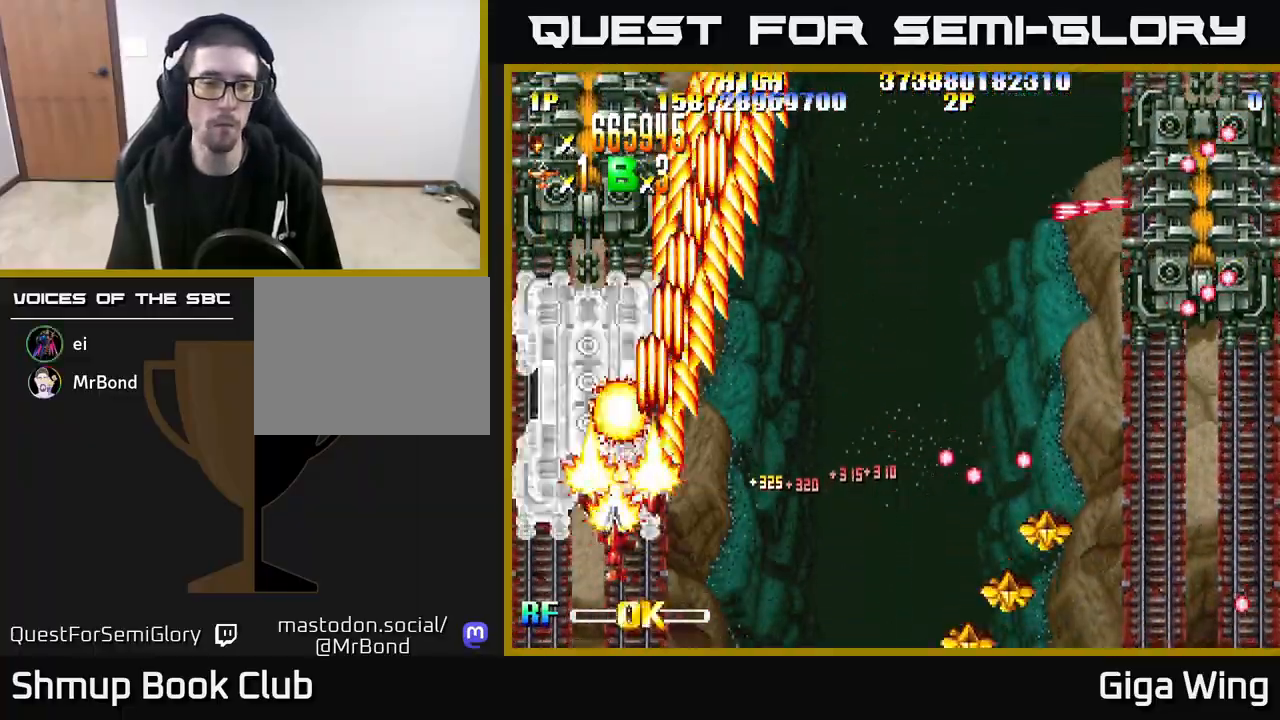
{"buttons": ["R2", "DPAD_DOWN"], "left_stick": "center", "right_stick": "center", "events": [[50, "DPAD_UP", "down"], [83, "DPAD_LEFT", "up"], [200, "DPAD_UP", "up"], [367, "DPAD_DOWN", "down"]]}
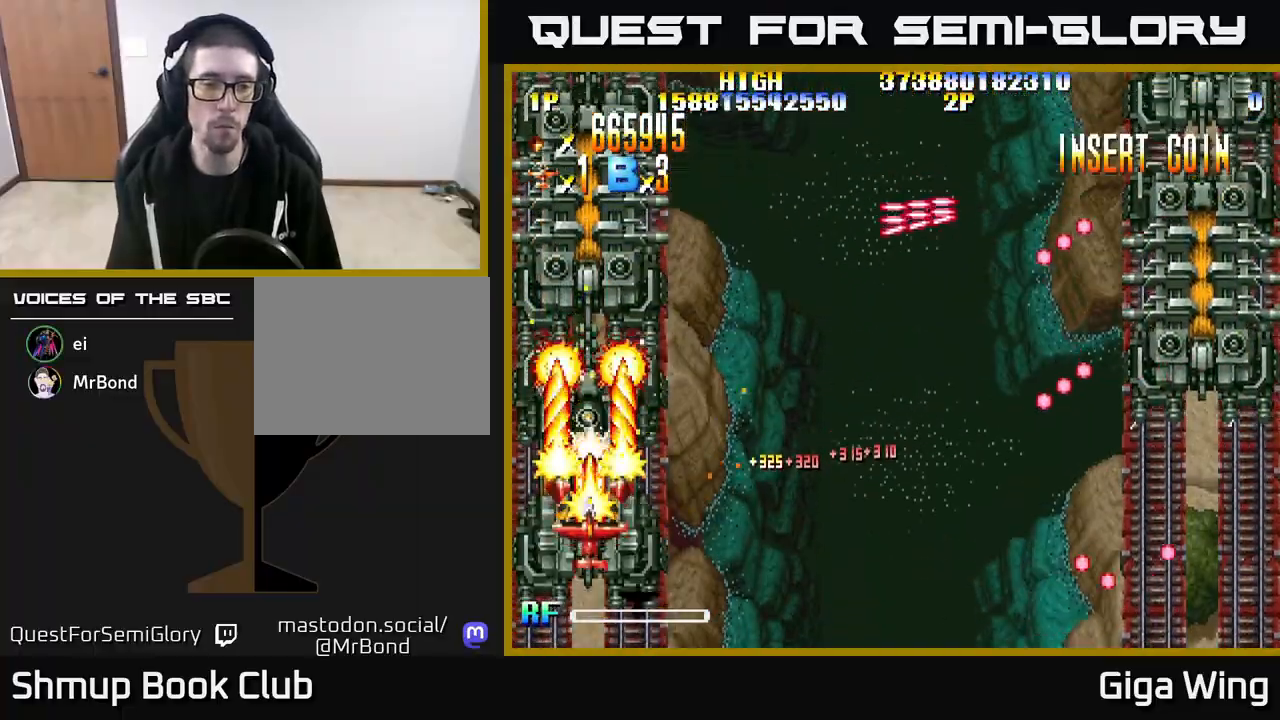
{"buttons": ["R2"], "left_stick": "center", "right_stick": "center", "events": [[350, "DPAD_DOWN", "up"]]}
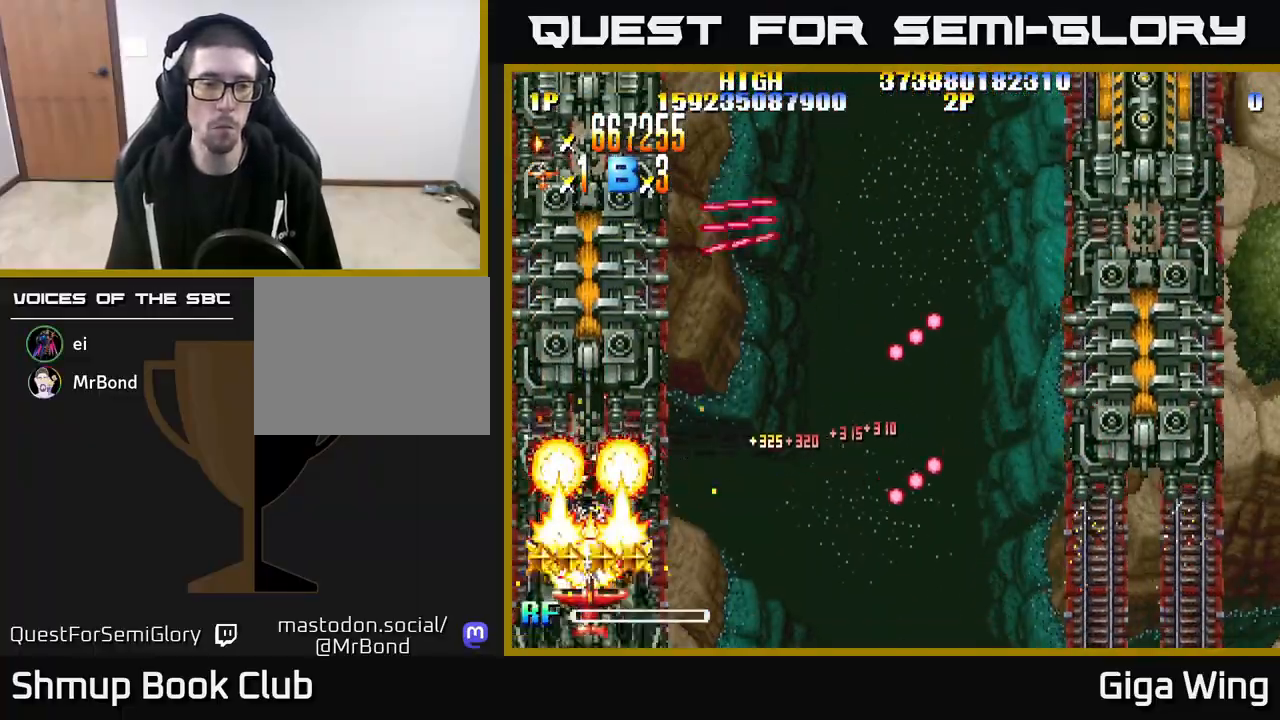
{"buttons": ["R2", "DPAD_UP"], "left_stick": "center", "right_stick": "center", "events": [[133, "DPAD_DOWN", "down"], [317, "DPAD_DOWN", "up"], [350, "DPAD_UP", "down"]]}
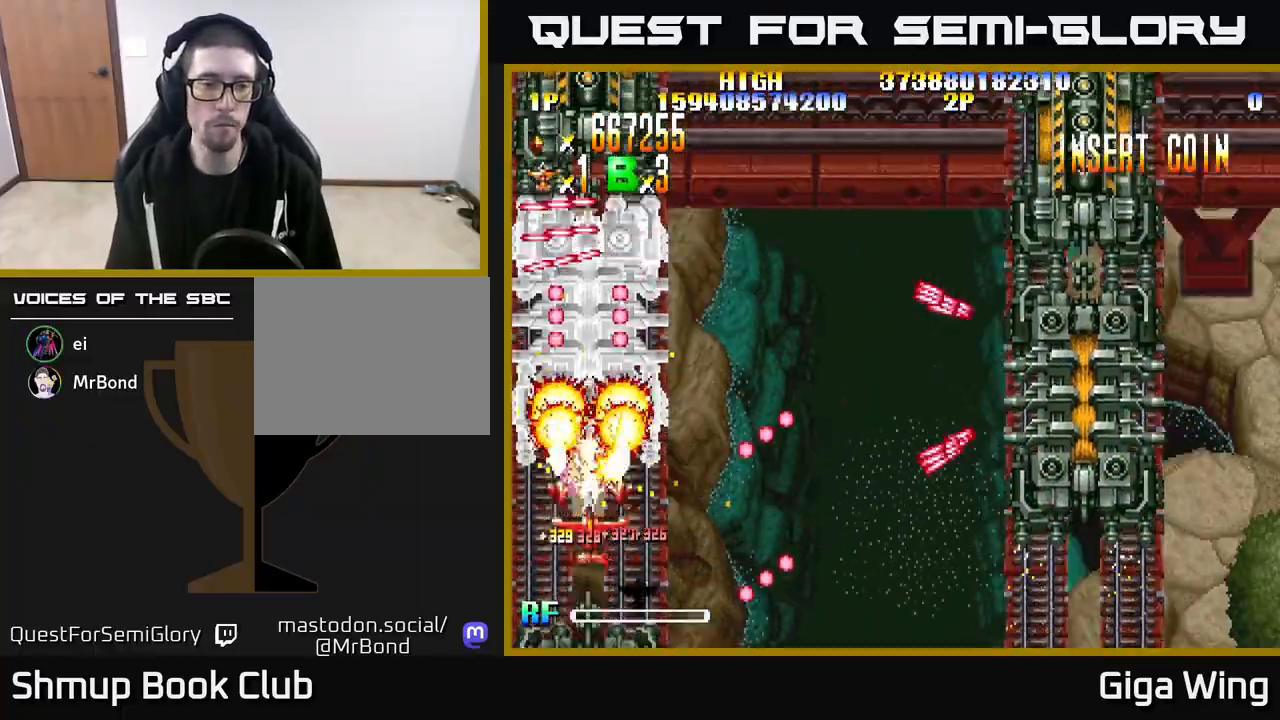
{"buttons": ["R2", "DPAD_UP", "DPAD_RIGHT"], "left_stick": "center", "right_stick": "center", "events": [[300, "DPAD_UP", "up"], [317, "DPAD_DOWN", "down"], [350, "DPAD_RIGHT", "down"], [483, "DPAD_DOWN", "up"], [500, "DPAD_UP", "down"]]}
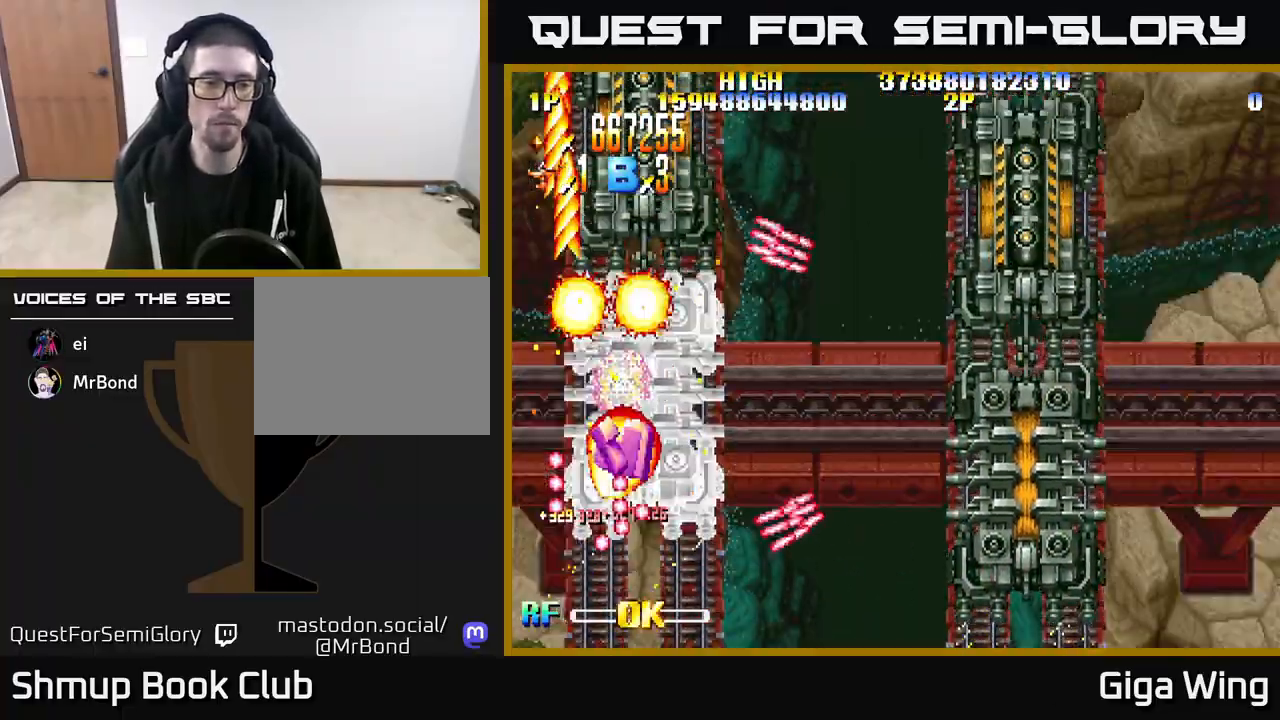
{"buttons": ["R2"], "left_stick": "center", "right_stick": "center", "events": [[17, "DPAD_RIGHT", "up"], [83, "DPAD_LEFT", "down"], [167, "DPAD_LEFT", "up"], [167, "DPAD_UP", "up"], [183, "DPAD_RIGHT", "down"], [250, "DPAD_DOWN", "down"], [300, "DPAD_DOWN", "up"], [417, "DPAD_RIGHT", "up"]]}
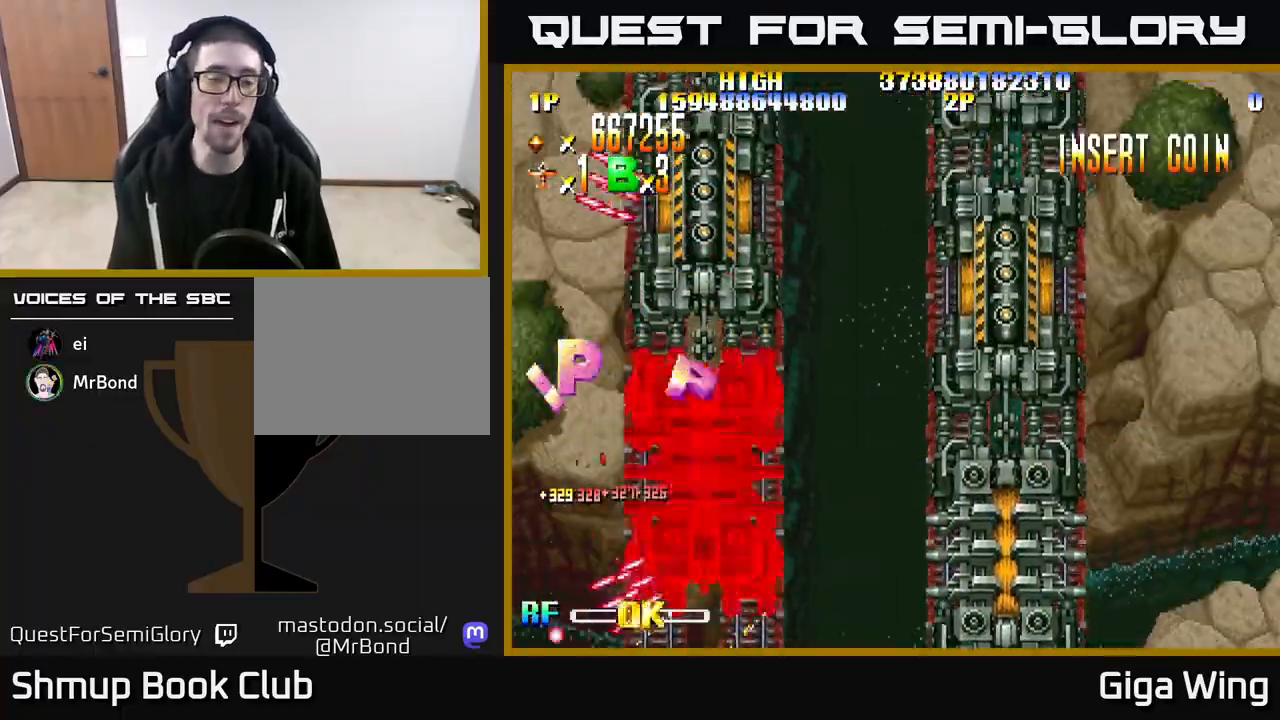
{"buttons": ["R2"], "left_stick": "center", "right_stick": "center", "events": [[133, "DPAD_RIGHT", "down"], [267, "DPAD_RIGHT", "up"], [333, "DPAD_UP", "down"], [433, "DPAD_UP", "up"]]}
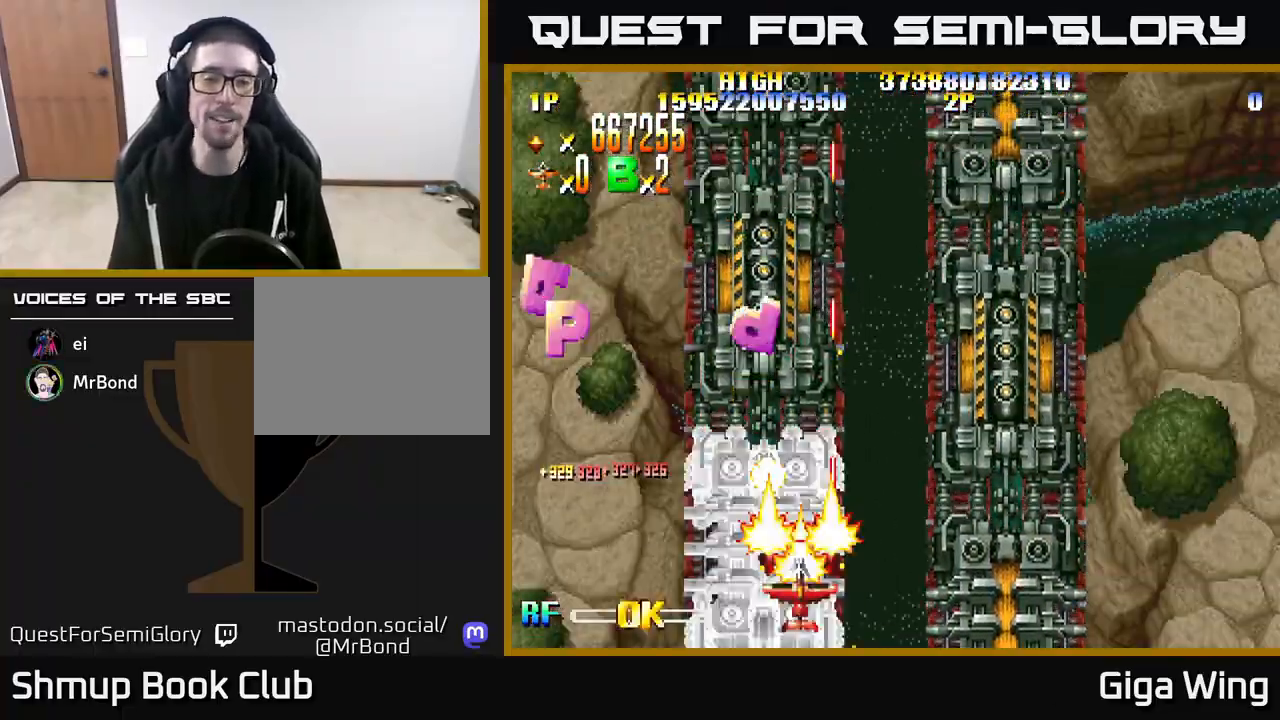
{"buttons": ["R2", "DPAD_DOWN"], "left_stick": "center", "right_stick": "center", "events": [[17, "DPAD_DOWN", "down"], [133, "DPAD_RIGHT", "down"], [267, "DPAD_RIGHT", "up"]]}
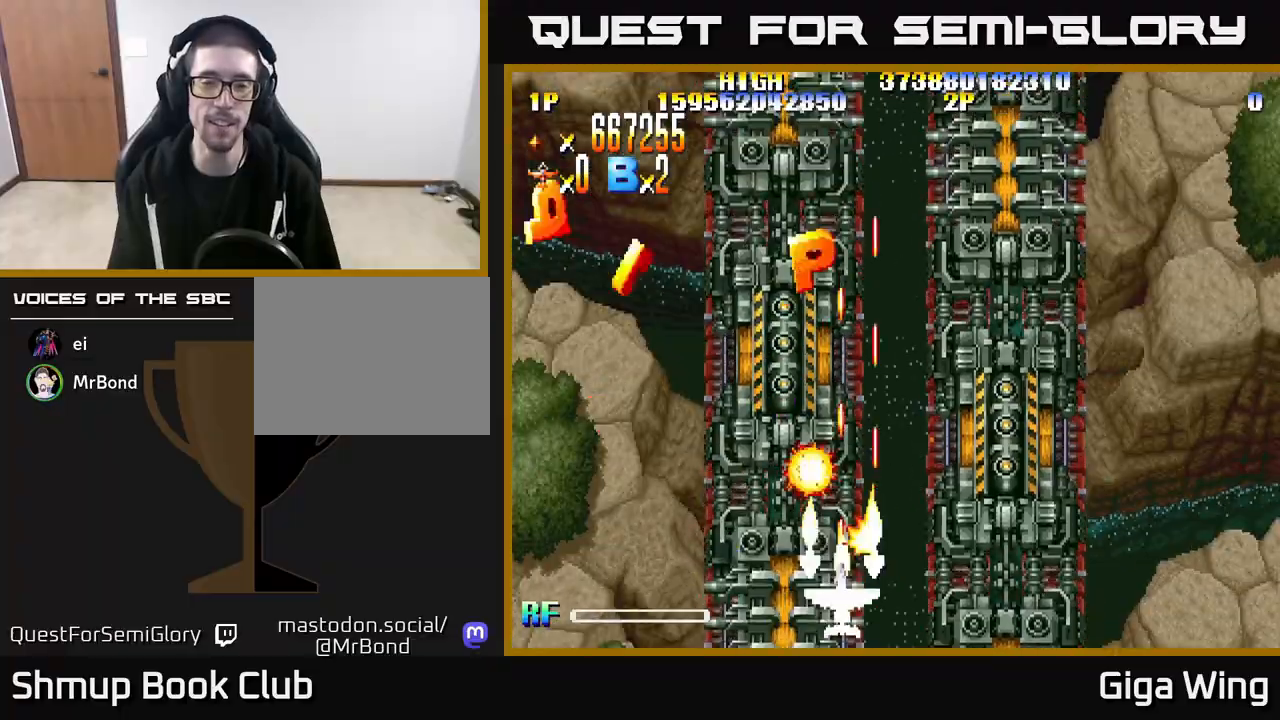
{"buttons": ["R2"], "left_stick": "center", "right_stick": "center", "events": [[17, "DPAD_DOWN", "up"], [50, "DPAD_LEFT", "down"], [150, "DPAD_DOWN", "down"], [217, "DPAD_LEFT", "up"], [383, "DPAD_DOWN", "up"]]}
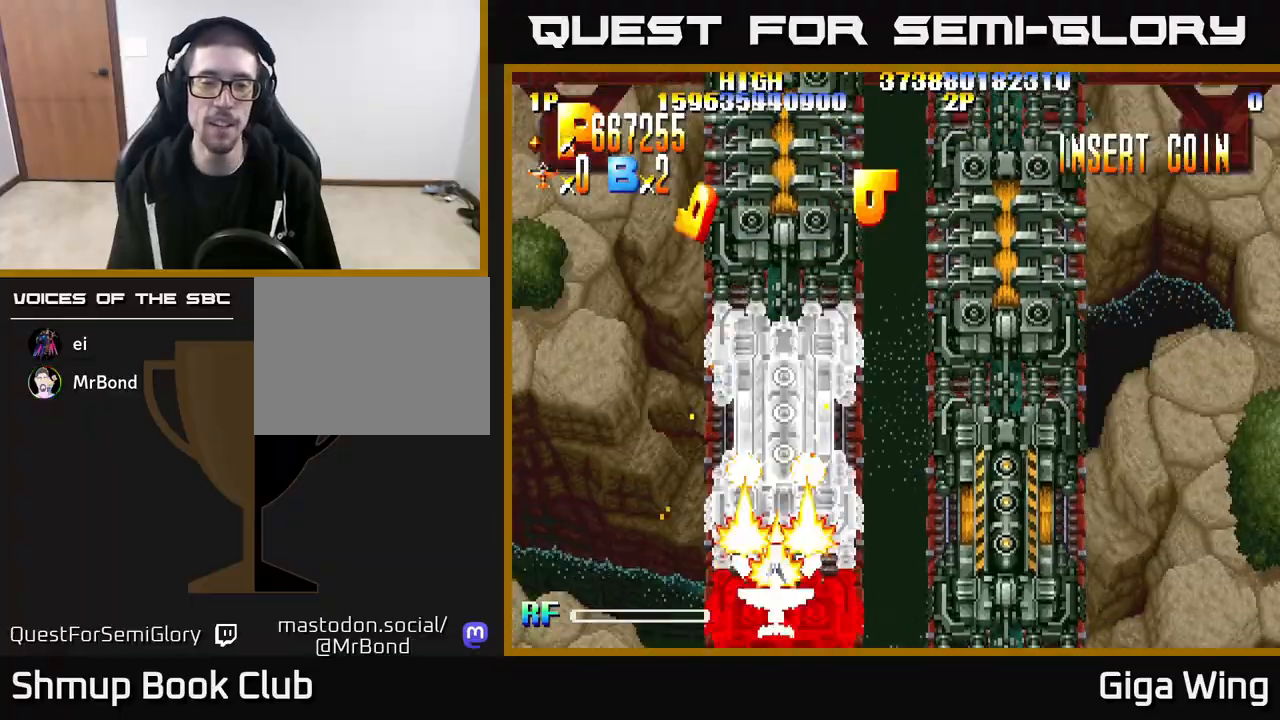
{"buttons": ["R2"], "left_stick": "center", "right_stick": "center", "events": []}
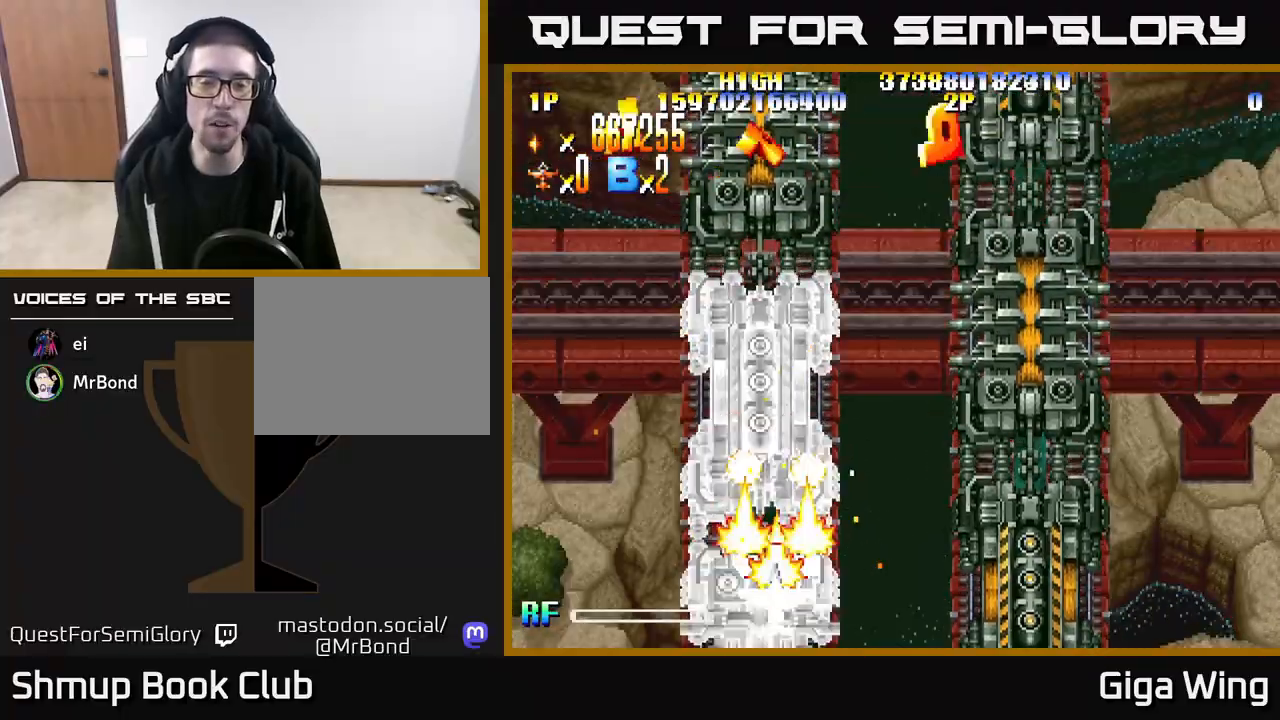
{"buttons": ["R2"], "left_stick": "center", "right_stick": "center", "events": [[183, "DPAD_LEFT", "down"], [333, "DPAD_DOWN", "down"], [333, "DPAD_LEFT", "up"], [400, "DPAD_DOWN", "up"]]}
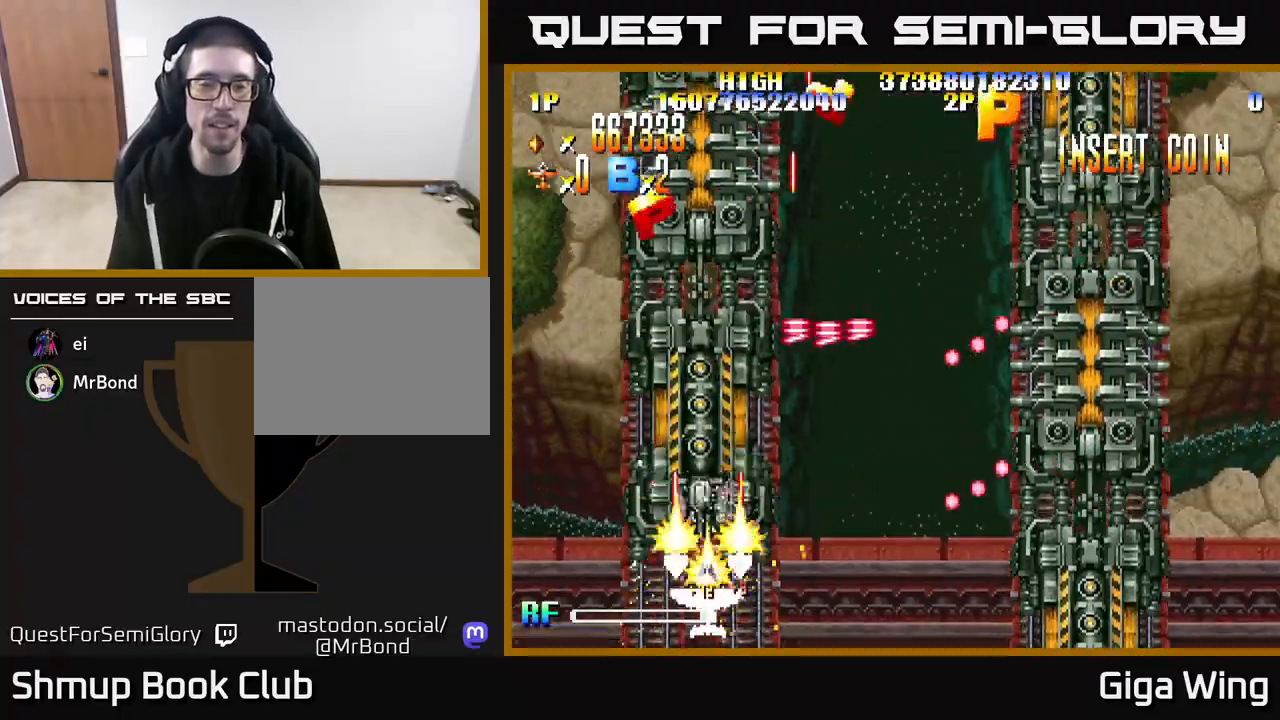
{"buttons": ["R2", "DPAD_DOWN"], "left_stick": "center", "right_stick": "center", "events": [[17, "DPAD_LEFT", "down"], [100, "DPAD_UP", "down"], [117, "DPAD_LEFT", "up"], [183, "DPAD_UP", "up"], [500, "DPAD_DOWN", "down"]]}
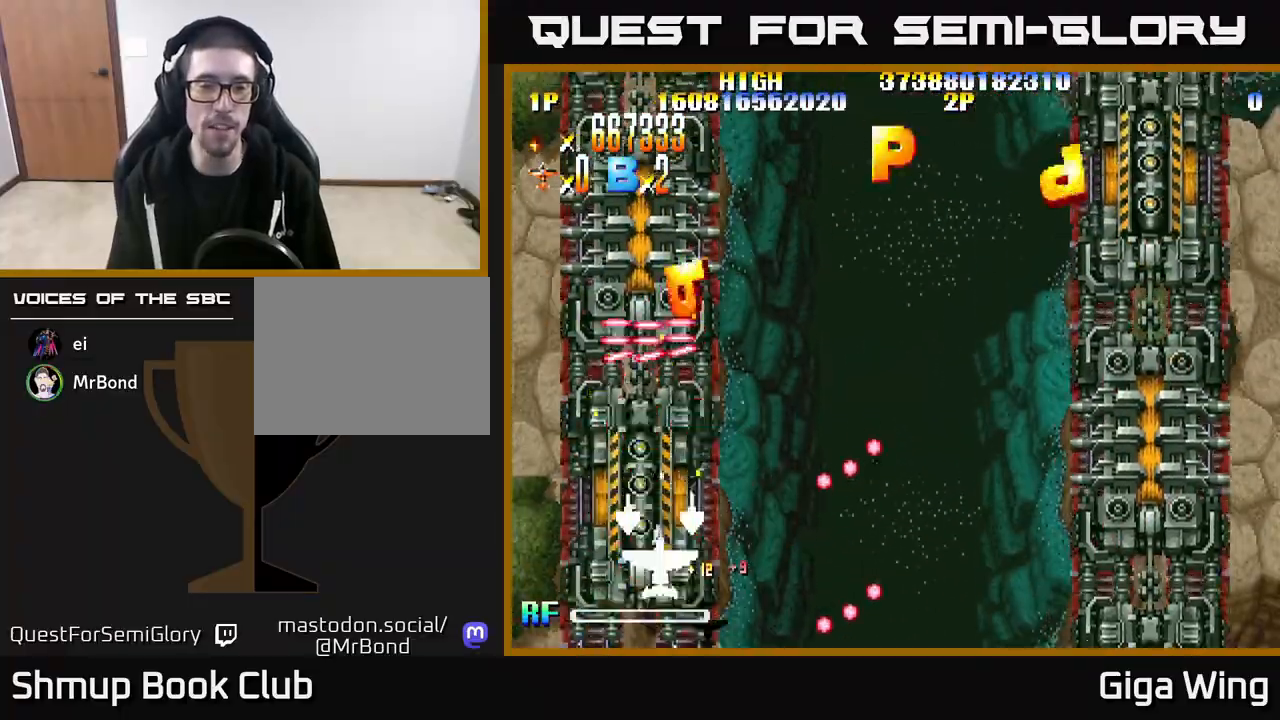
{"buttons": ["R2", "DPAD_UP", "DPAD_LEFT"], "left_stick": "center", "right_stick": "center", "events": [[33, "DPAD_LEFT", "down"], [200, "DPAD_LEFT", "up"], [267, "DPAD_DOWN", "up"], [417, "DPAD_LEFT", "down"], [467, "DPAD_UP", "down"]]}
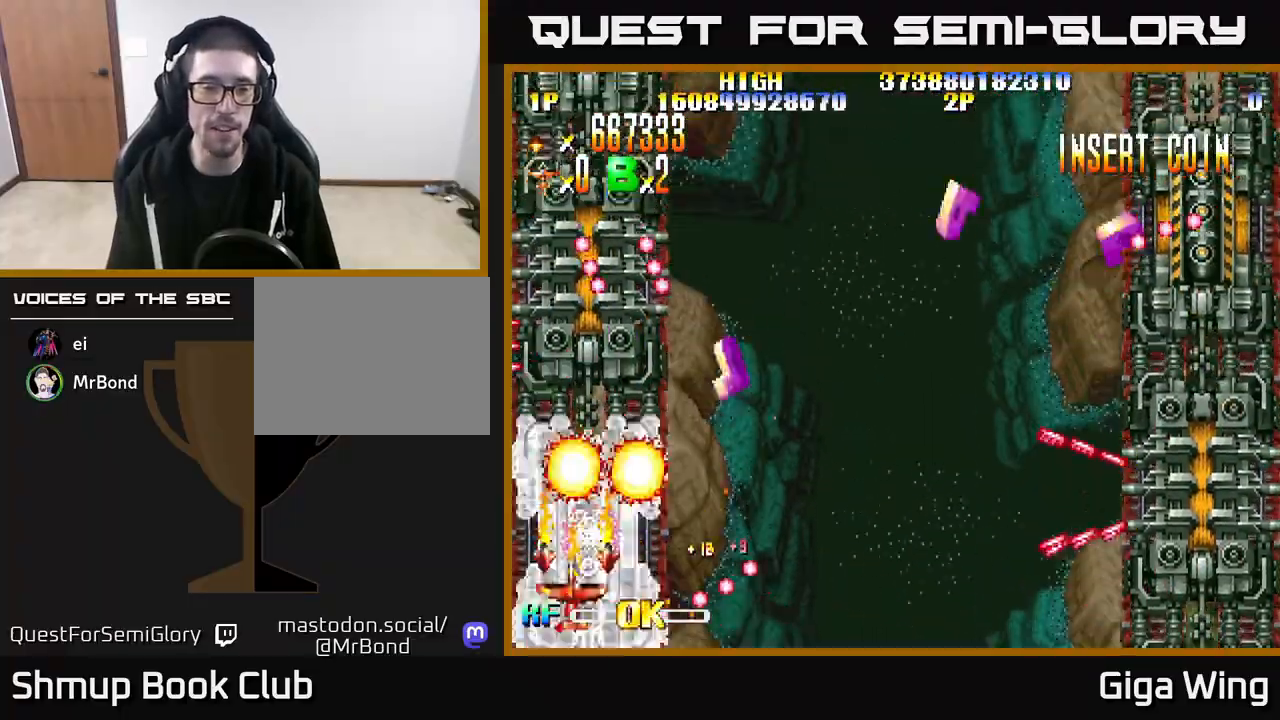
{"buttons": ["R2", "DPAD_RIGHT"], "left_stick": "center", "right_stick": "center", "events": [[33, "DPAD_LEFT", "up"], [117, "DPAD_UP", "up"], [233, "DPAD_DOWN", "down"], [333, "DPAD_RIGHT", "down"], [367, "DPAD_DOWN", "up"]]}
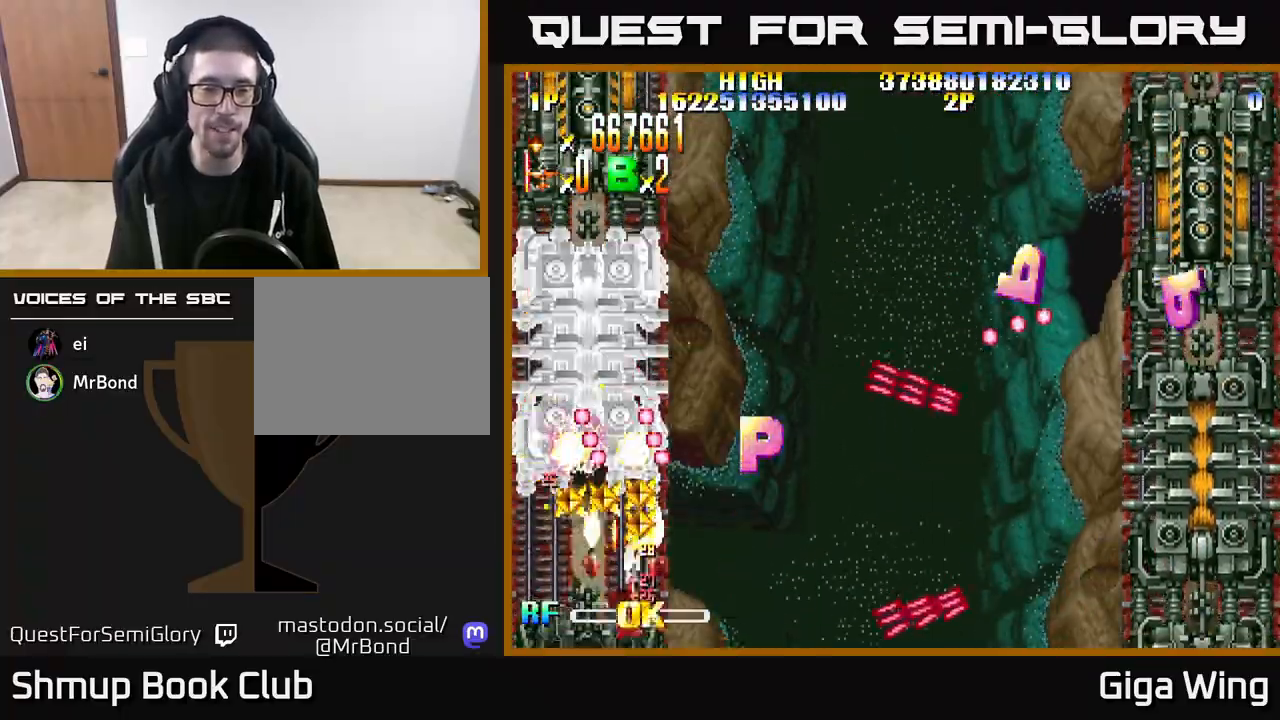
{"buttons": ["R2", "DPAD_RIGHT"], "left_stick": "center", "right_stick": "center", "events": [[183, "DPAD_UP", "down"], [217, "DPAD_RIGHT", "up"], [233, "DPAD_RIGHT", "down"], [467, "DPAD_UP", "up"]]}
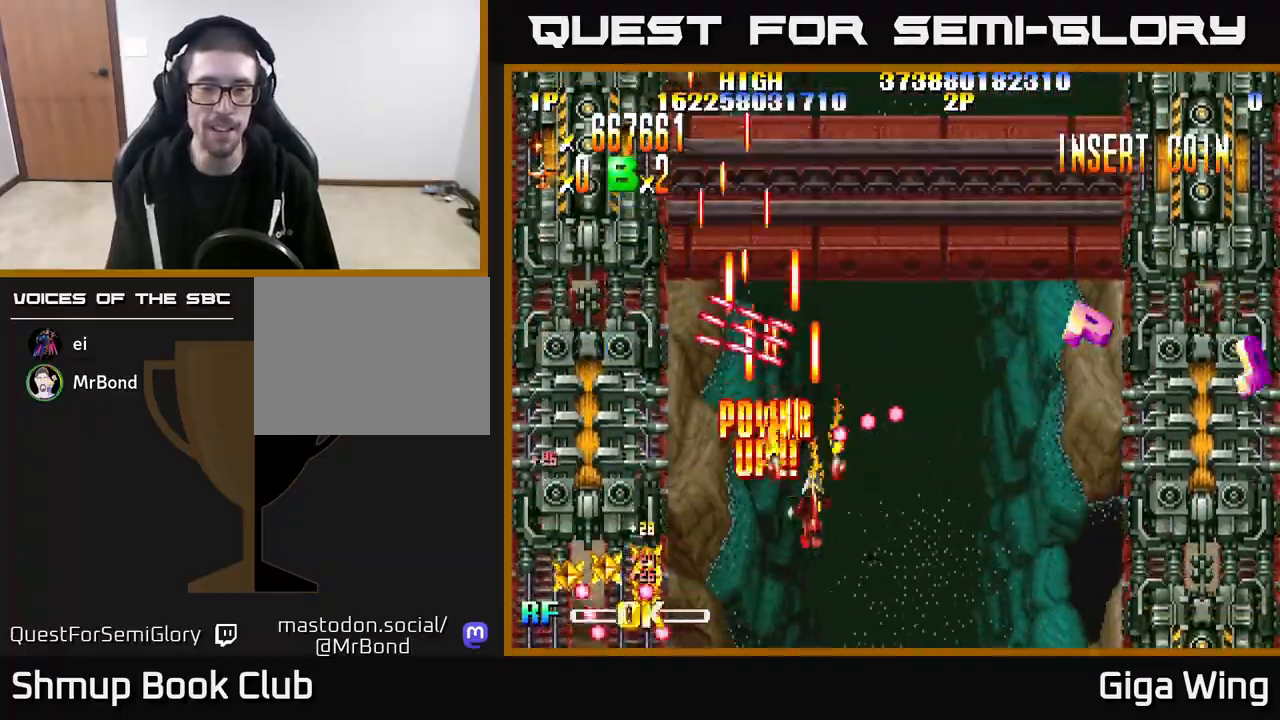
{"buttons": ["R2", "DPAD_RIGHT"], "left_stick": "center", "right_stick": "center", "events": [[67, "DPAD_DOWN", "down"], [150, "DPAD_DOWN", "up"]]}
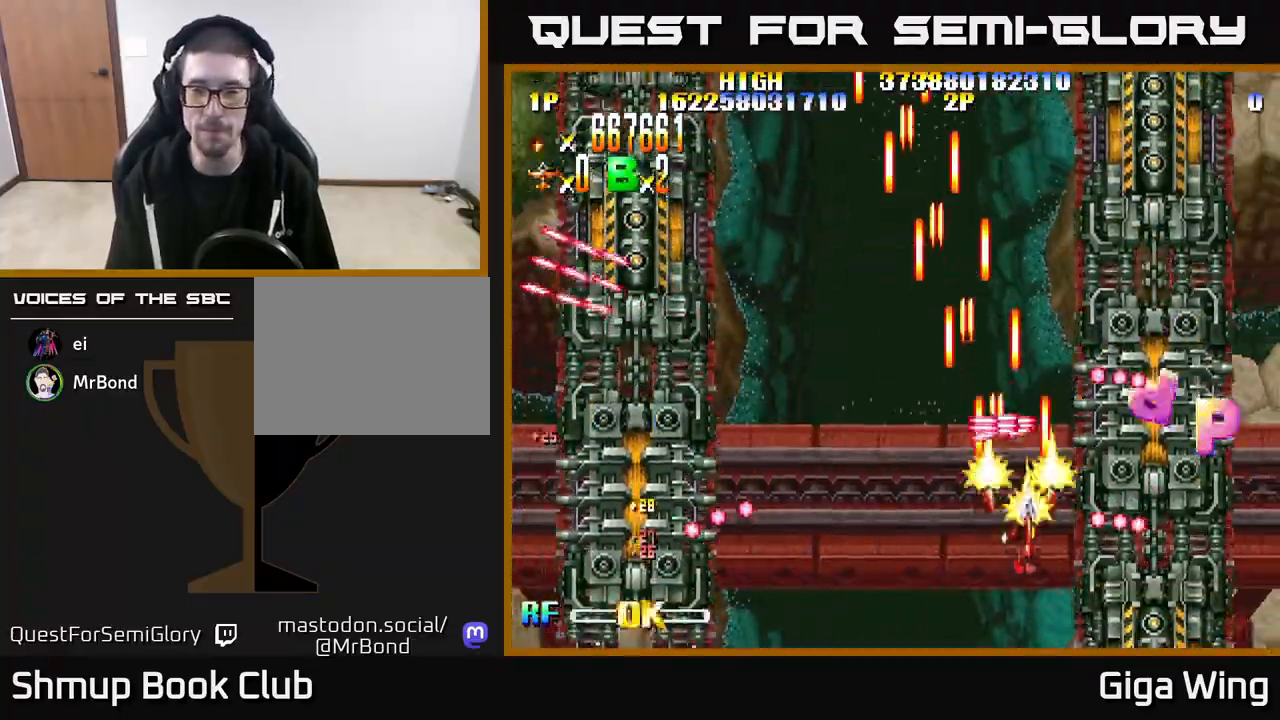
{"buttons": ["R2", "DPAD_RIGHT"], "left_stick": "center", "right_stick": "center", "events": [[50, "DPAD_DOWN", "down"], [83, "DPAD_RIGHT", "up"], [150, "DPAD_LEFT", "down"], [200, "DPAD_LEFT", "up"], [250, "DPAD_RIGHT", "down"], [267, "DPAD_DOWN", "up"]]}
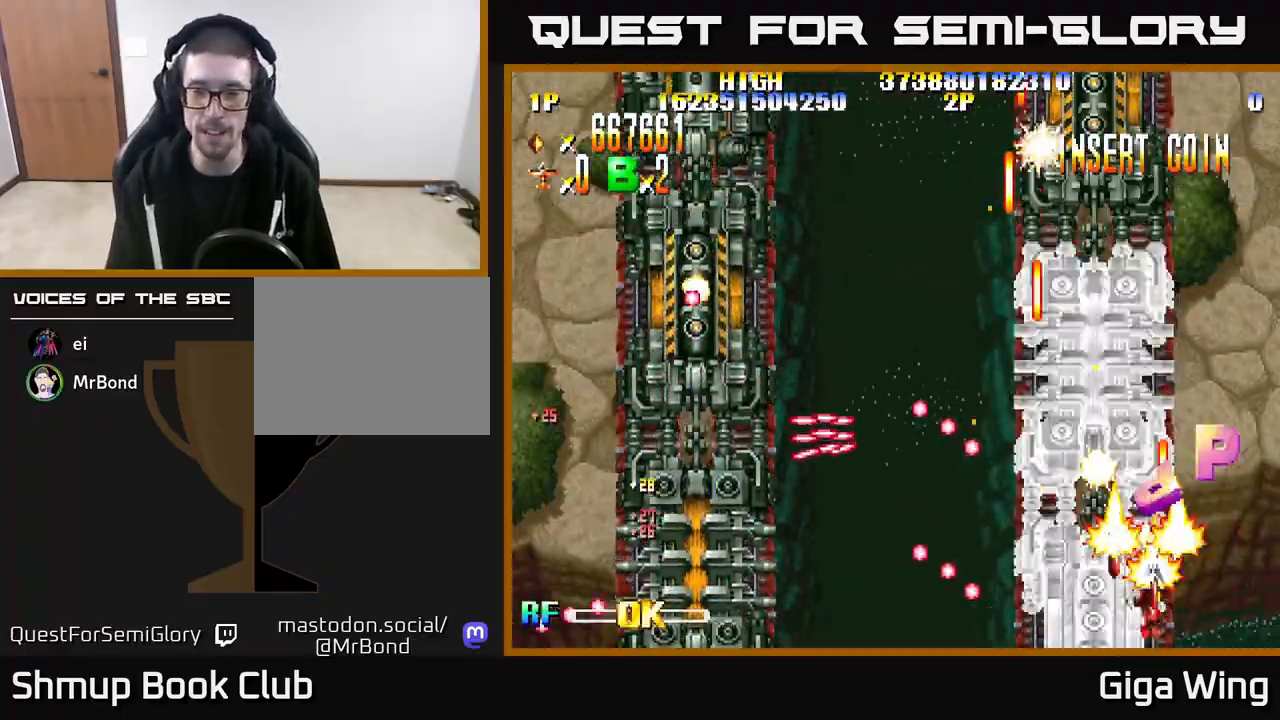
{"buttons": ["R2", "DPAD_RIGHT"], "left_stick": "center", "right_stick": "center", "events": [[67, "DPAD_RIGHT", "up"], [67, "DPAD_UP", "down"], [117, "DPAD_LEFT", "down"], [233, "DPAD_LEFT", "up"], [250, "DPAD_RIGHT", "down"], [267, "DPAD_UP", "up"]]}
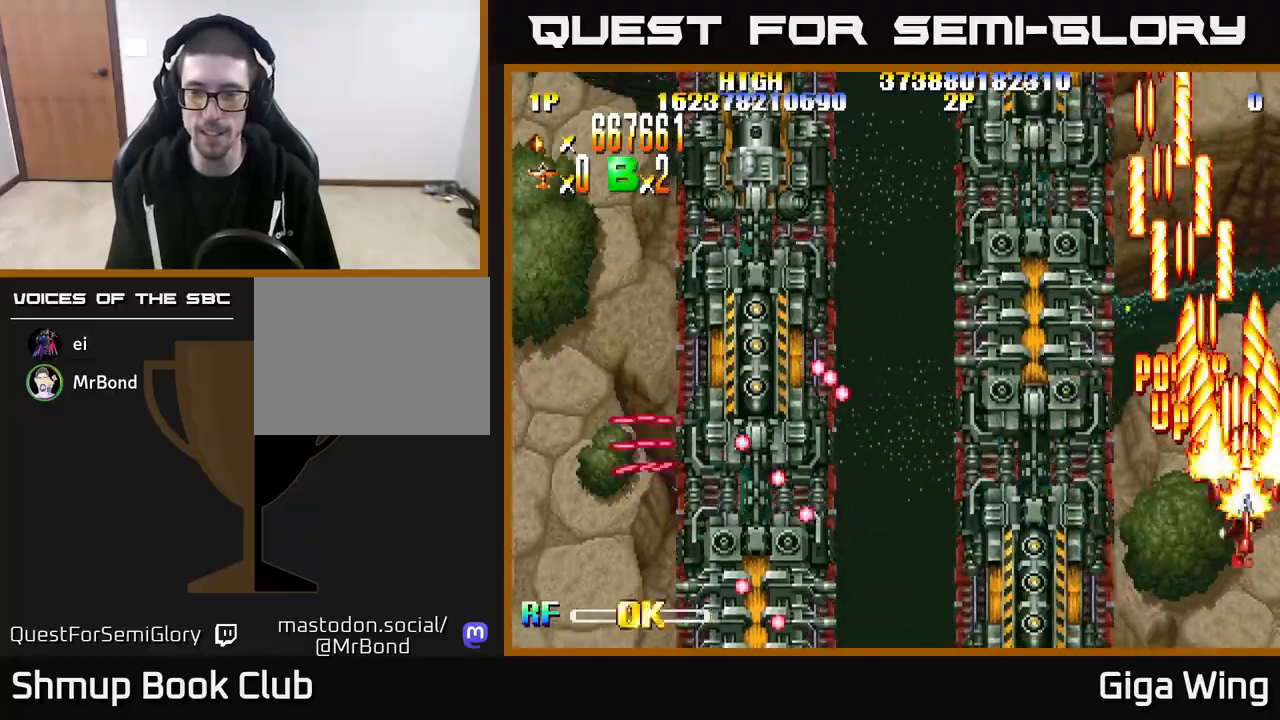
{"buttons": ["R2", "DPAD_DOWN", "DPAD_LEFT"], "left_stick": "center", "right_stick": "center", "events": [[17, "DPAD_RIGHT", "up"], [50, "DPAD_LEFT", "down"], [300, "DPAD_DOWN", "down"]]}
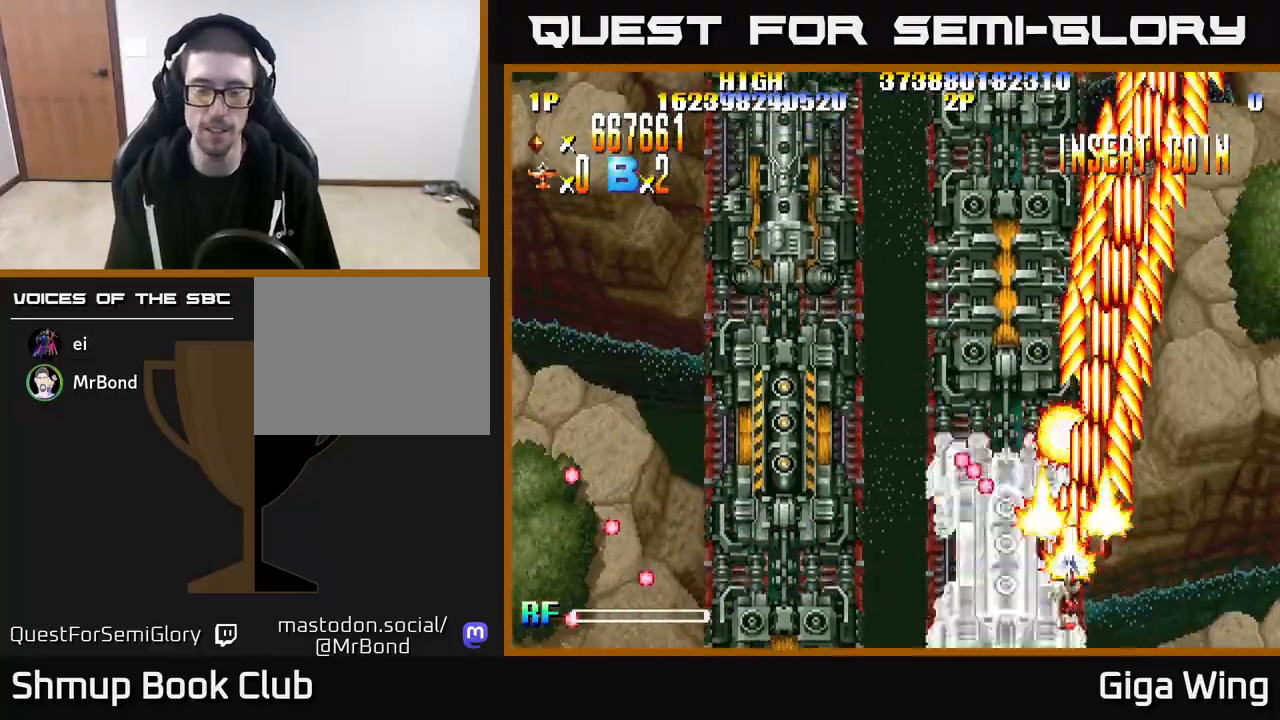
{"buttons": ["R2"], "left_stick": "center", "right_stick": "center", "events": [[250, "DPAD_LEFT", "up"], [350, "DPAD_DOWN", "up"]]}